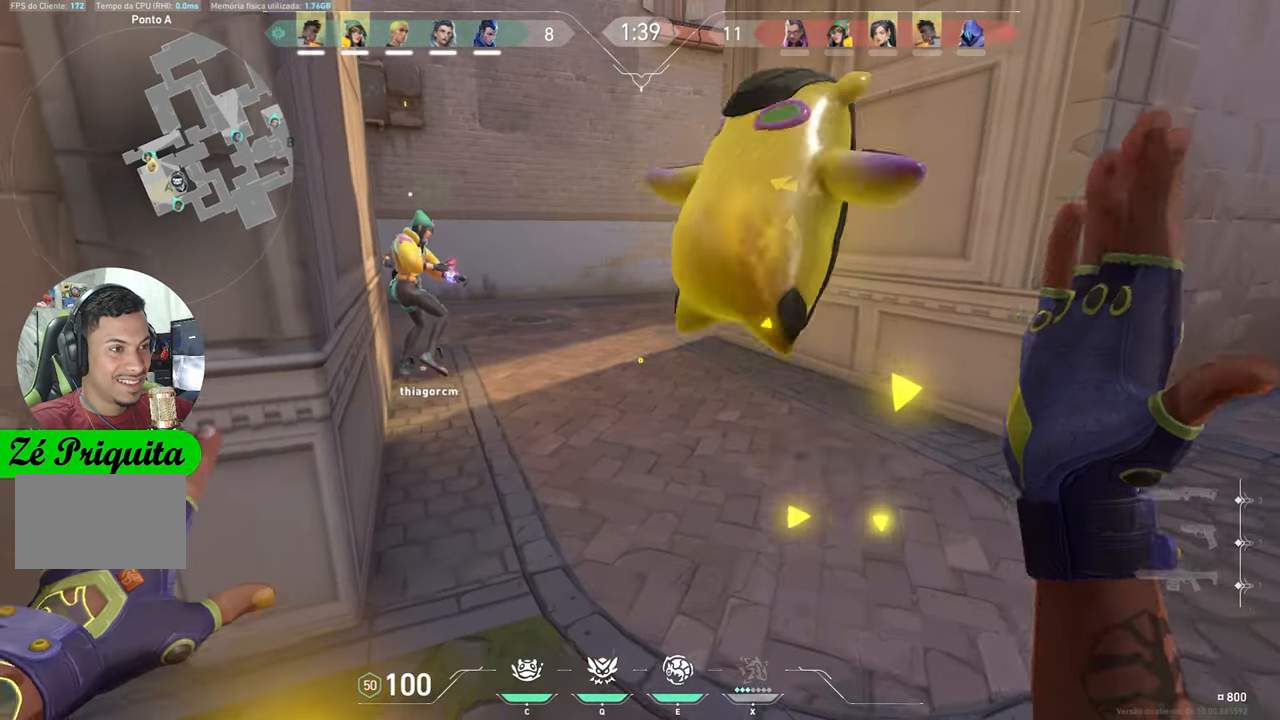
Gameplay with keyboard and mouse; each line is a JSON object with the keys held at the frame after it. "events" lists presses ("down") and releases ("up") of "1", "2", "3", "4", "5", "a", "alt", "c", "caps_lock", "ctrl", "d", "e", "f", "g", "q", "r", "s", "shift", "space", "t", "tab", "v", "w", "x" and "z" between this image and that frame as [ms after this image, input, new state], when the widget could be followed in between. No other keys are recorded. "mouse_move" is the direction in which the mouse moves at that frame (one of eight, or "still"), when it could be read. Mouse buttons are not recorded.
{"keys": ["w"], "mouse_move": "still", "events": [[100, "a", "down"], [366, "w", "up"], [416, "a", "up"], [416, "shift", "up"], [416, "w", "down"]]}
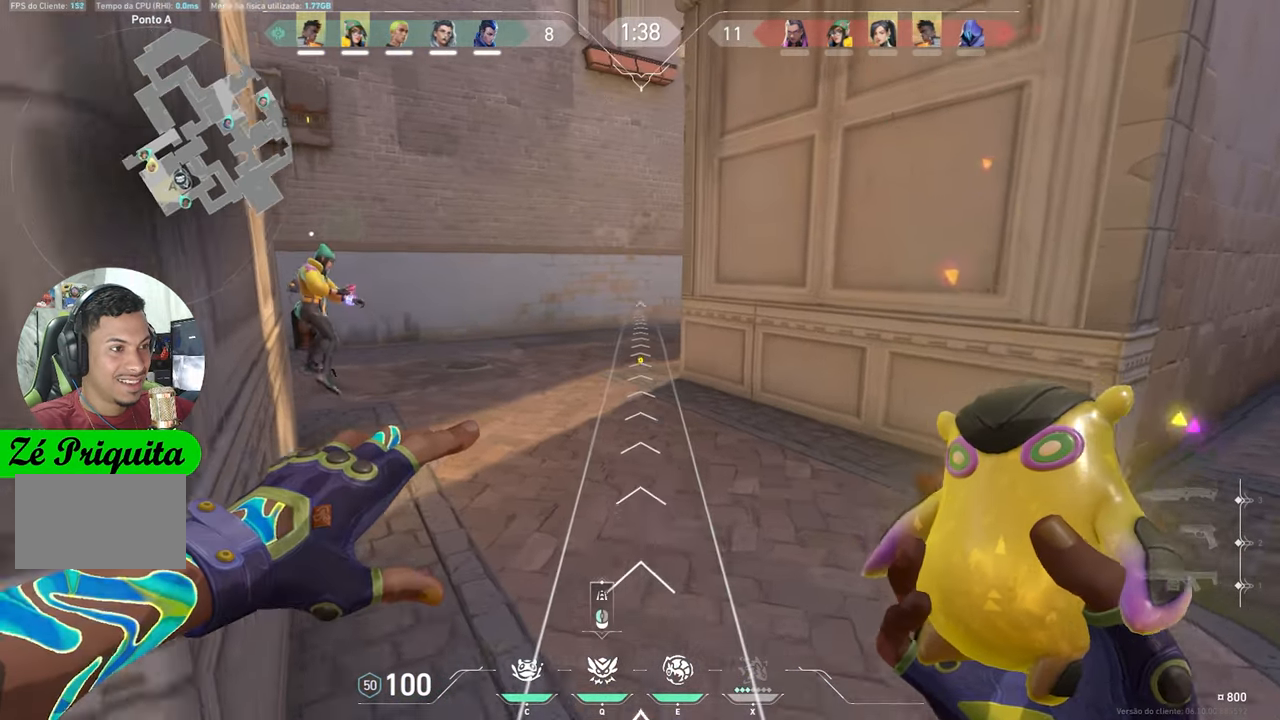
{"keys": [], "mouse_move": "still", "events": [[250, "a", "down"], [250, "w", "up"], [383, "a", "up"]]}
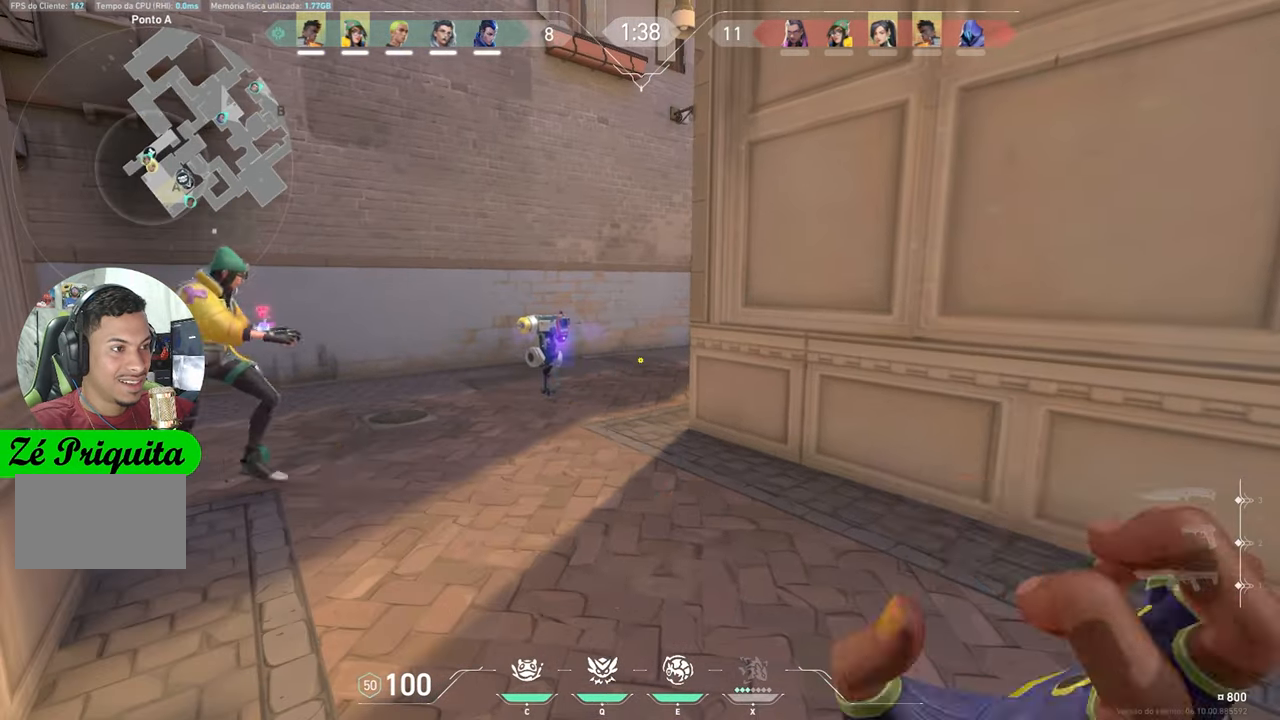
{"keys": [], "mouse_move": "still", "events": []}
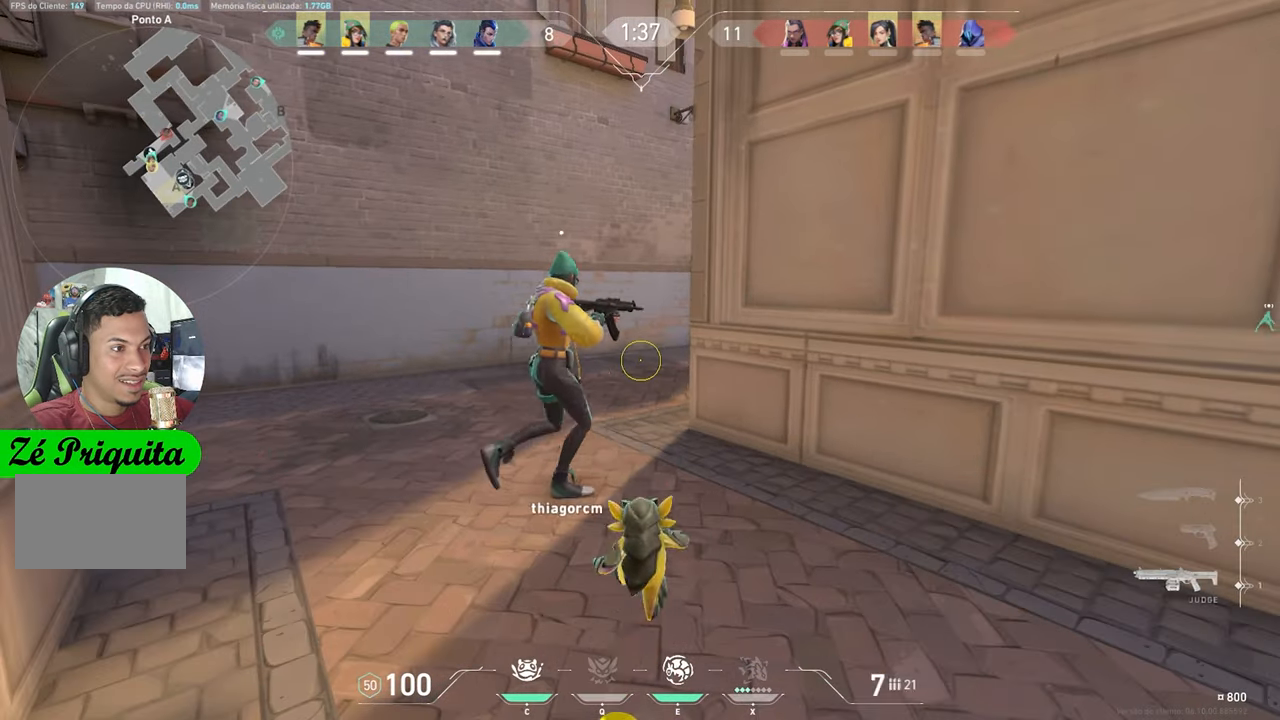
{"keys": [], "mouse_move": "still", "events": []}
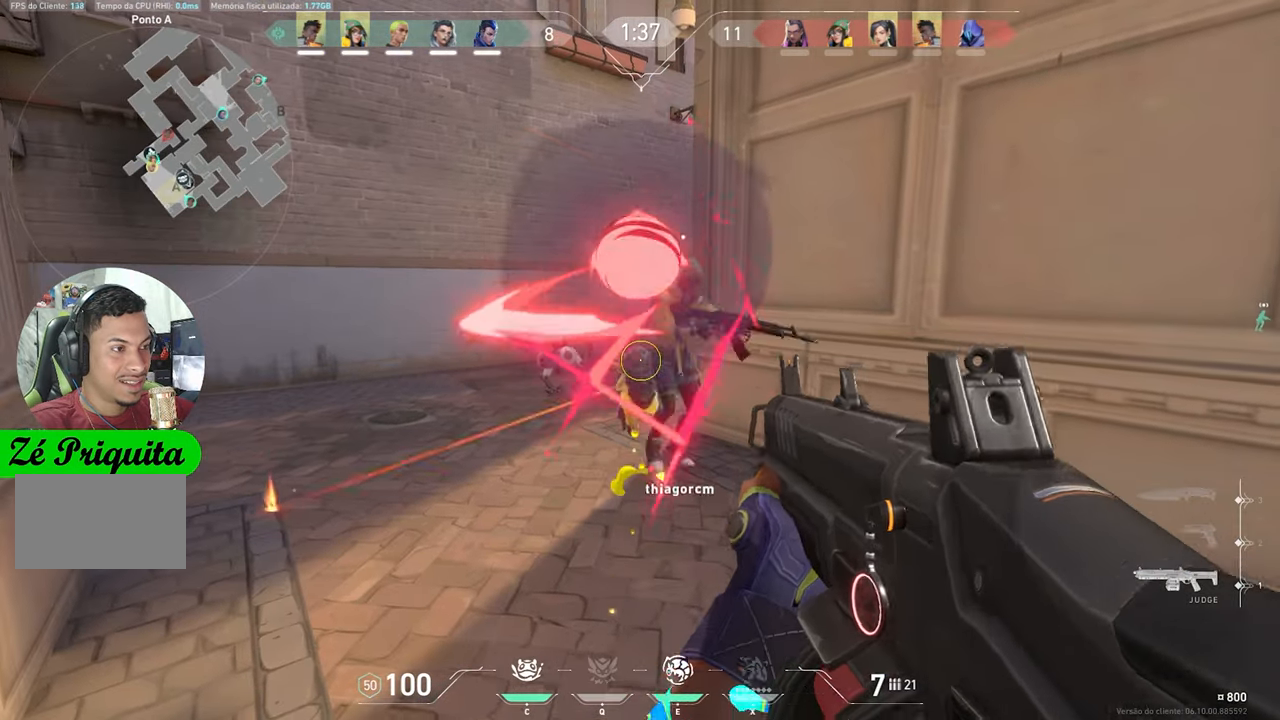
{"keys": ["d"], "mouse_move": "still", "events": [[66, "s", "down"], [116, "d", "down"], [333, "s", "up"]]}
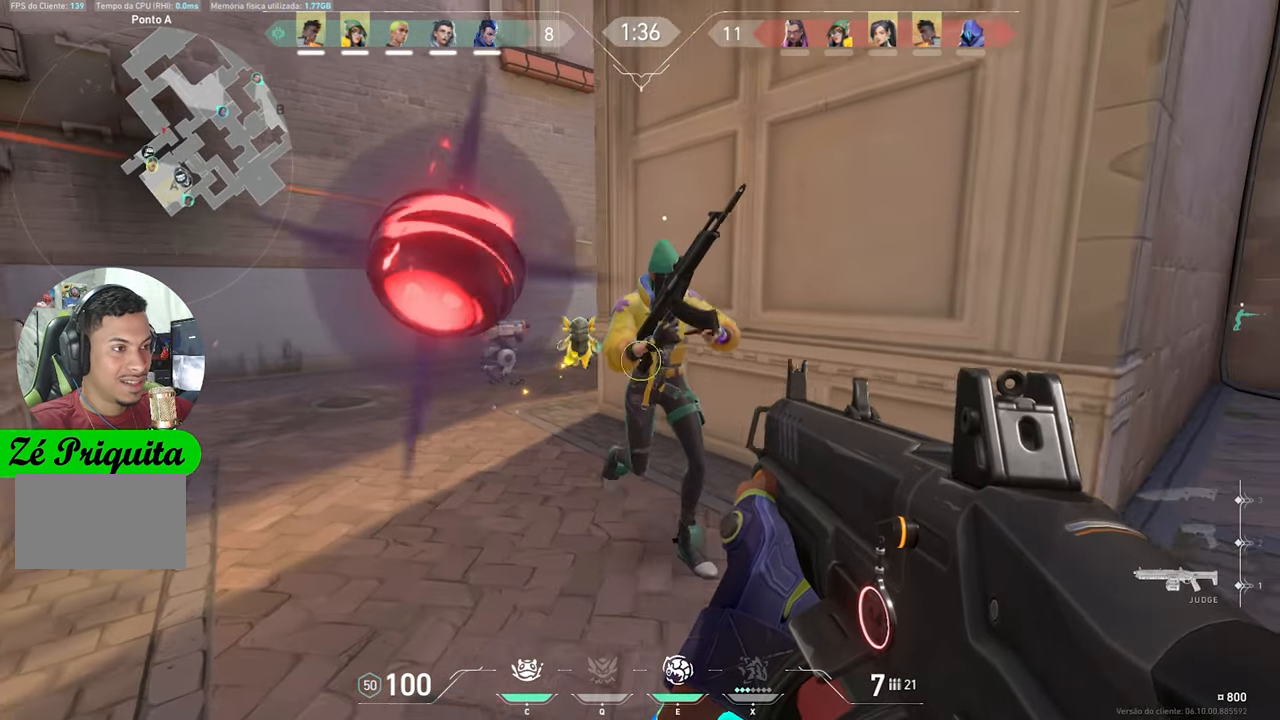
{"keys": ["d"], "mouse_move": "still", "events": [[33, "d", "up"], [33, "s", "down"], [83, "a", "down"], [83, "s", "up"], [166, "a", "up"], [166, "s", "down"], [216, "d", "down"], [216, "s", "up"]]}
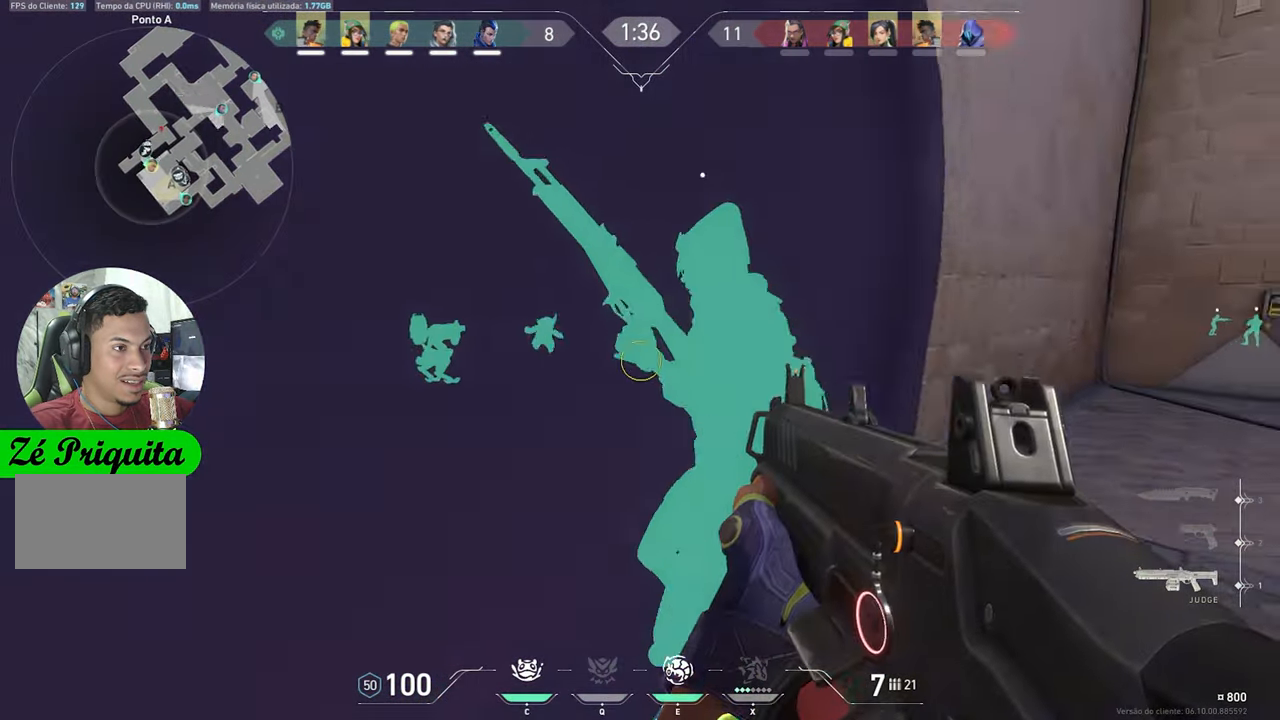
{"keys": ["w"], "mouse_move": "still", "events": [[50, "w", "down"], [233, "d", "up"]]}
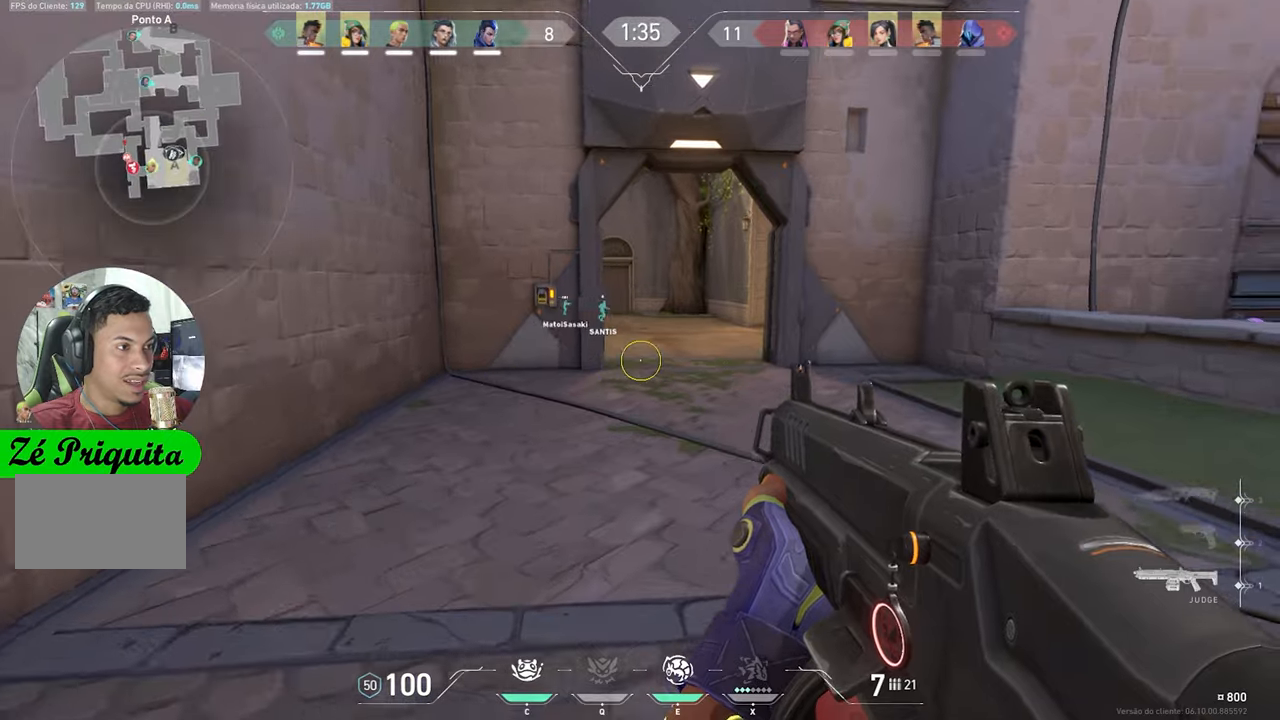
{"keys": ["d", "shift", "w"], "mouse_move": "left", "events": [[100, "shift", "down"], [350, "d", "down"]]}
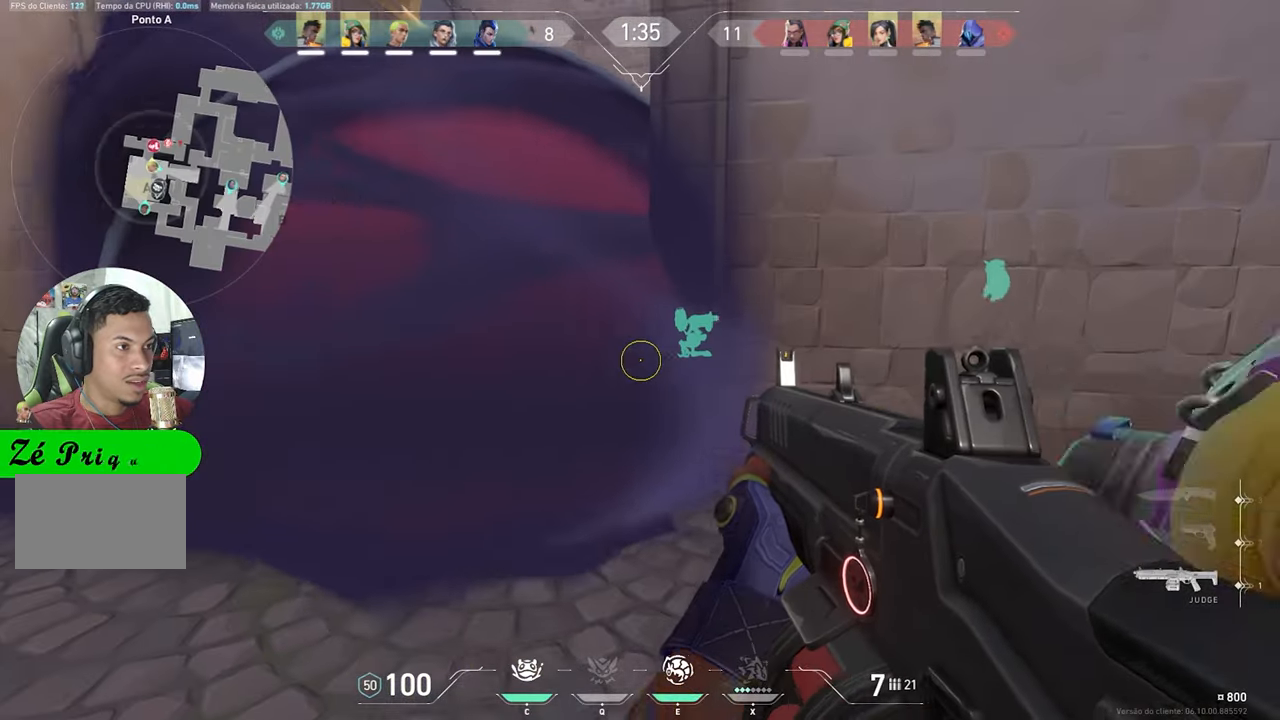
{"keys": ["shift", "w"], "mouse_move": "still", "events": [[267, "d", "up"]]}
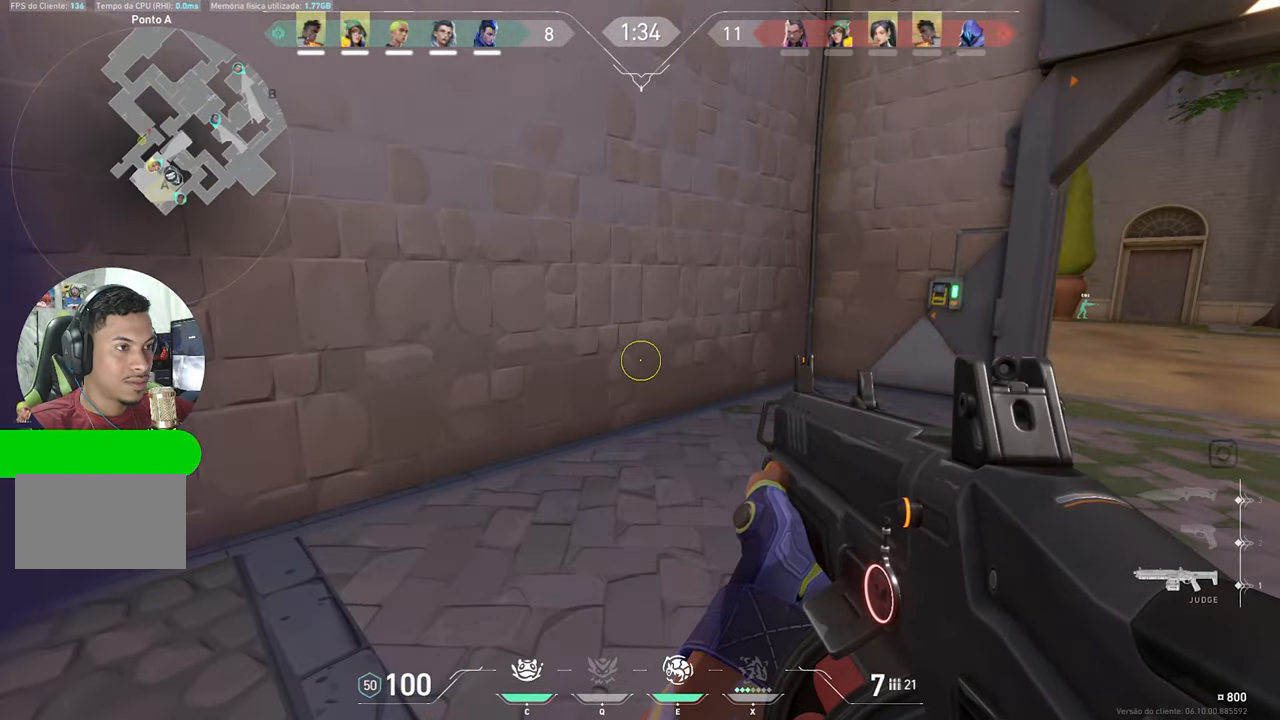
{"keys": ["shift", "w"], "mouse_move": "still", "events": [[50, "a", "down"], [333, "a", "up"]]}
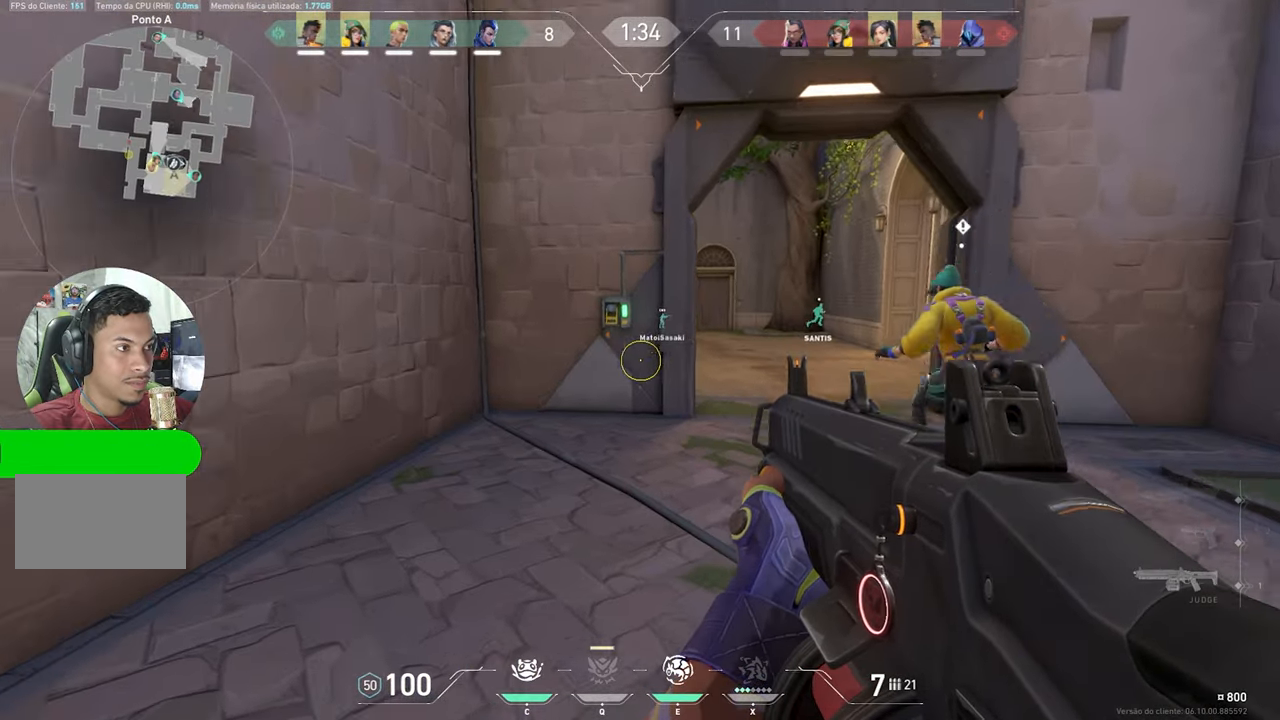
{"keys": ["d", "shift", "w"], "mouse_move": "down-right", "events": [[17, "w", "up"], [150, "w", "down"], [400, "d", "down"]]}
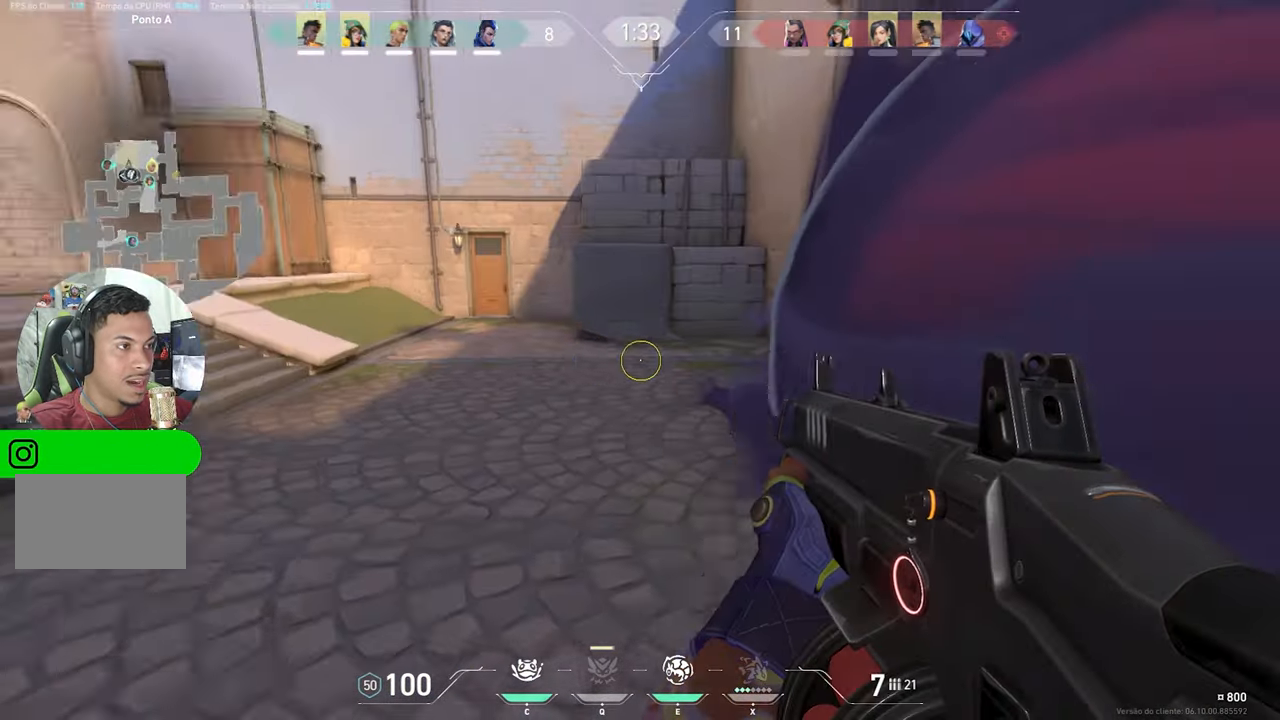
{"keys": ["d", "shift", "w"], "mouse_move": "still", "events": []}
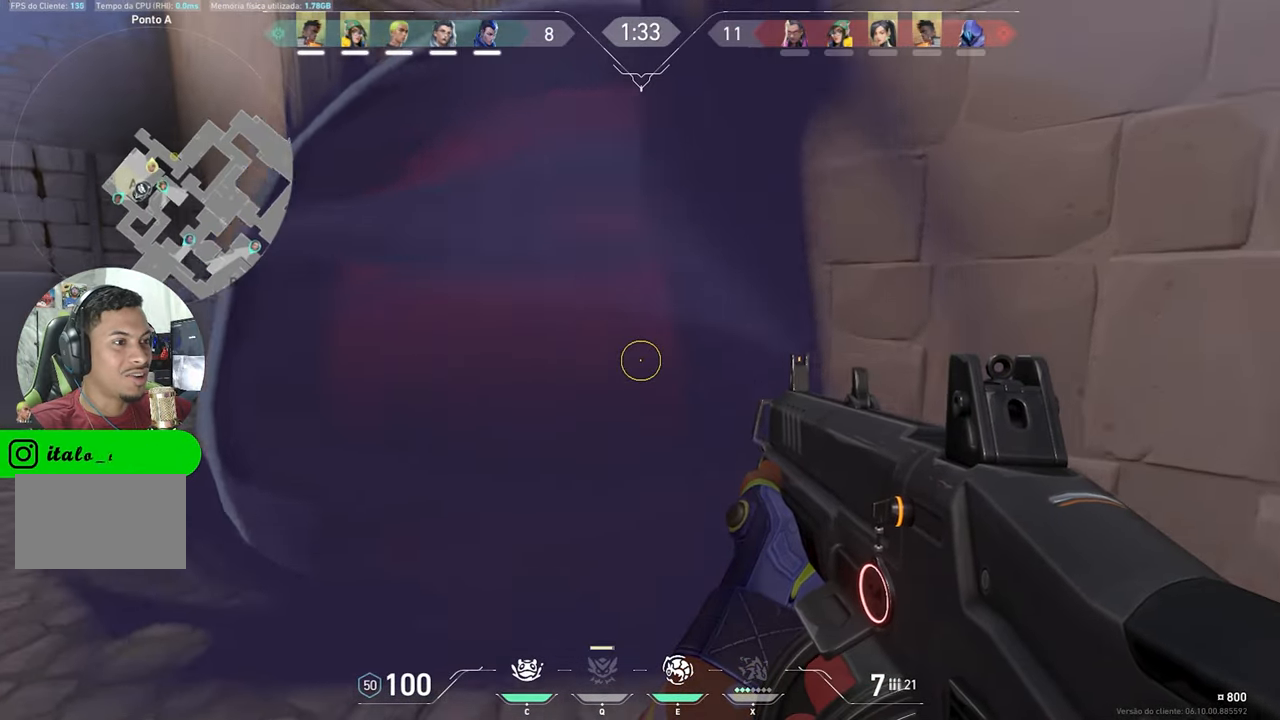
{"keys": ["d", "shift", "w"], "mouse_move": "still", "events": []}
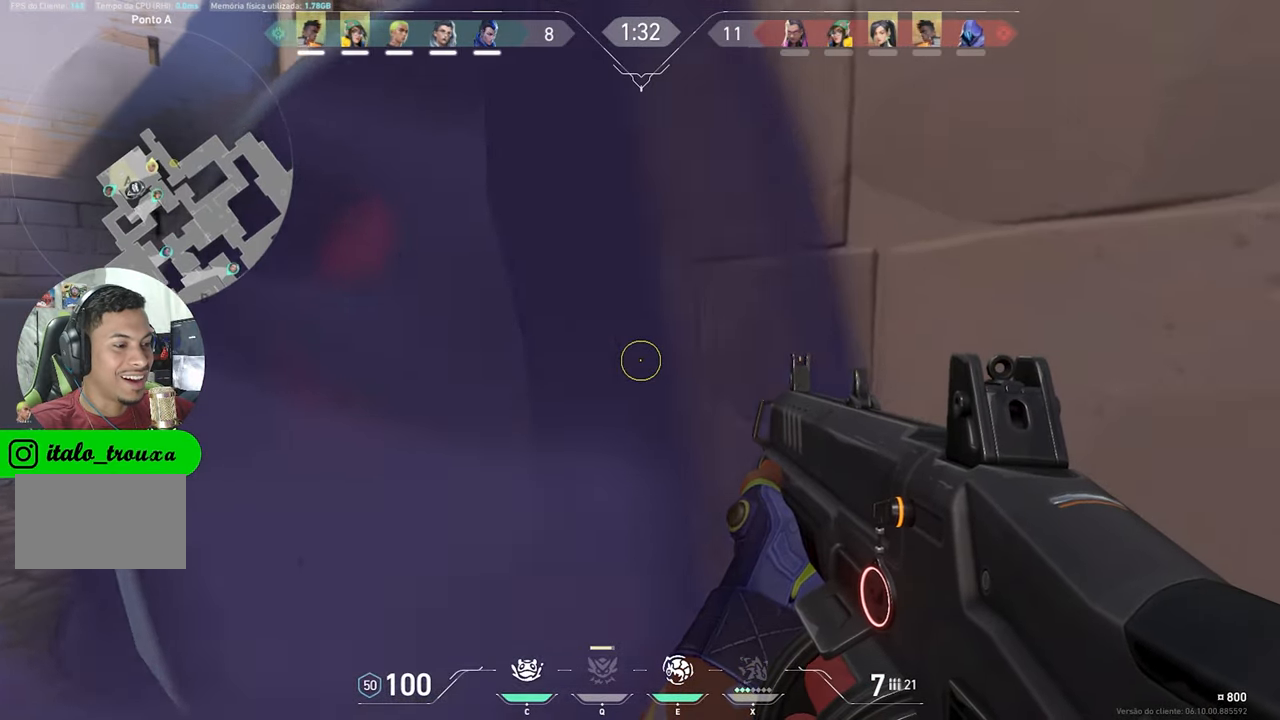
{"keys": ["s", "shift"], "mouse_move": "still", "events": [[67, "d", "up"], [350, "e", "down"], [383, "e", "up"], [383, "s", "down"], [383, "w", "up"]]}
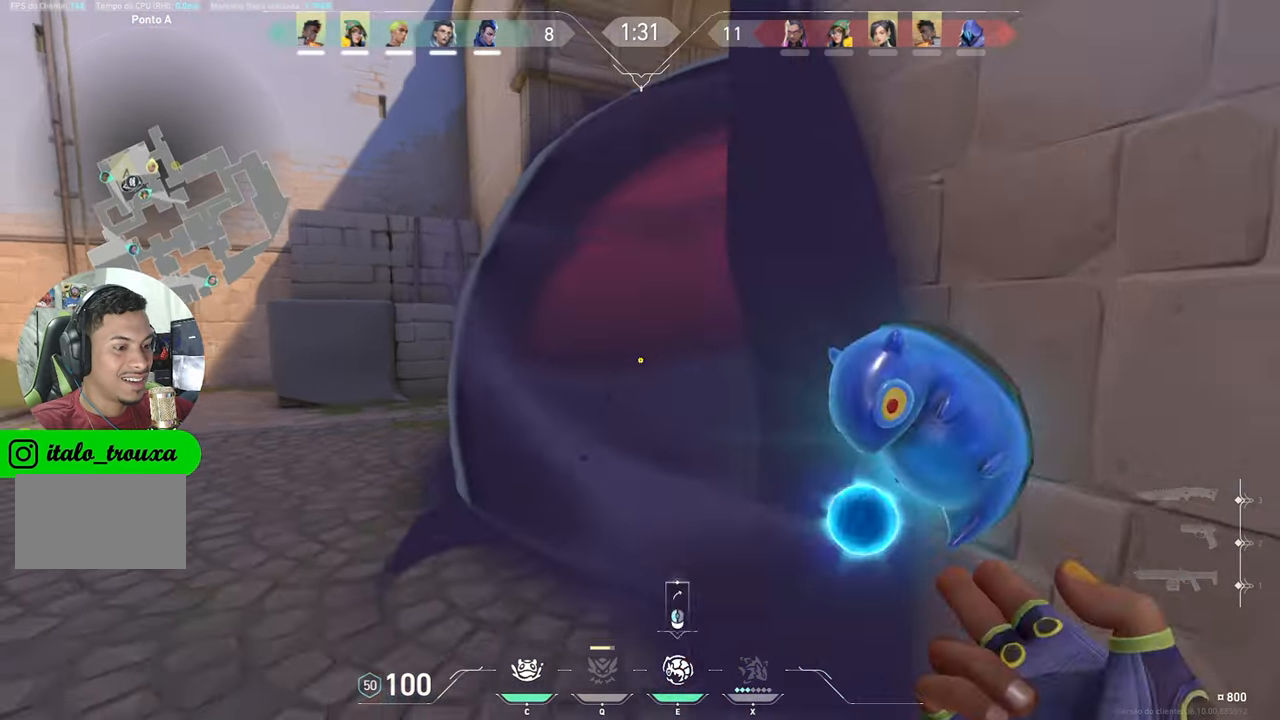
{"keys": ["shift", "w"], "mouse_move": "still", "events": [[133, "s", "up"], [417, "w", "down"]]}
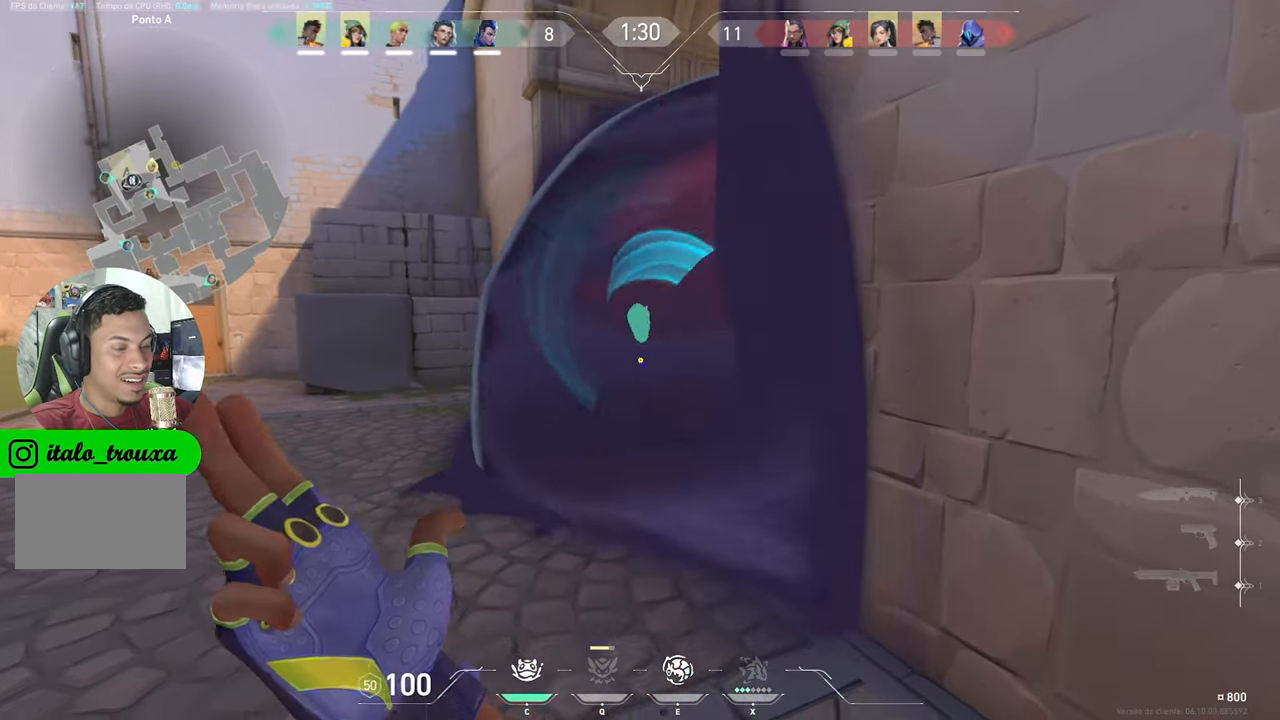
{"keys": ["shift"], "mouse_move": "still", "events": [[50, "w", "up"]]}
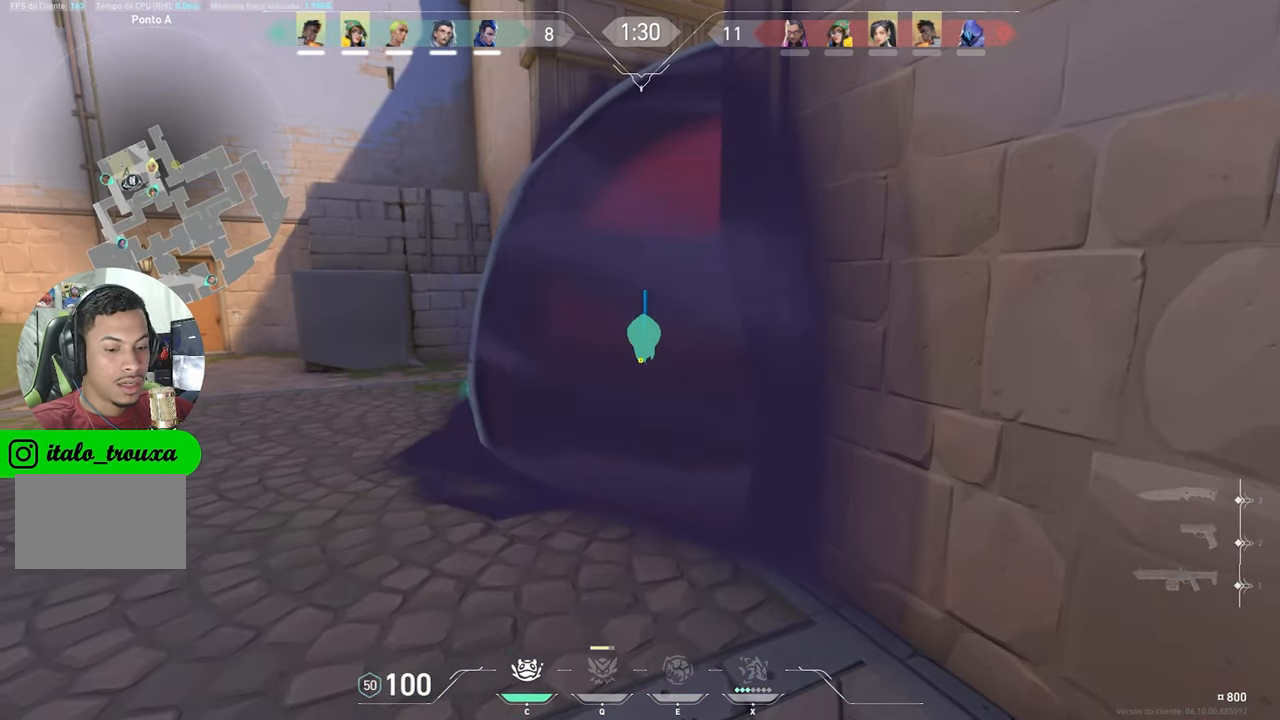
{"keys": ["s"], "mouse_move": "still", "events": [[17, "c", "down"], [117, "shift", "up"], [167, "c", "up"], [167, "s", "down"]]}
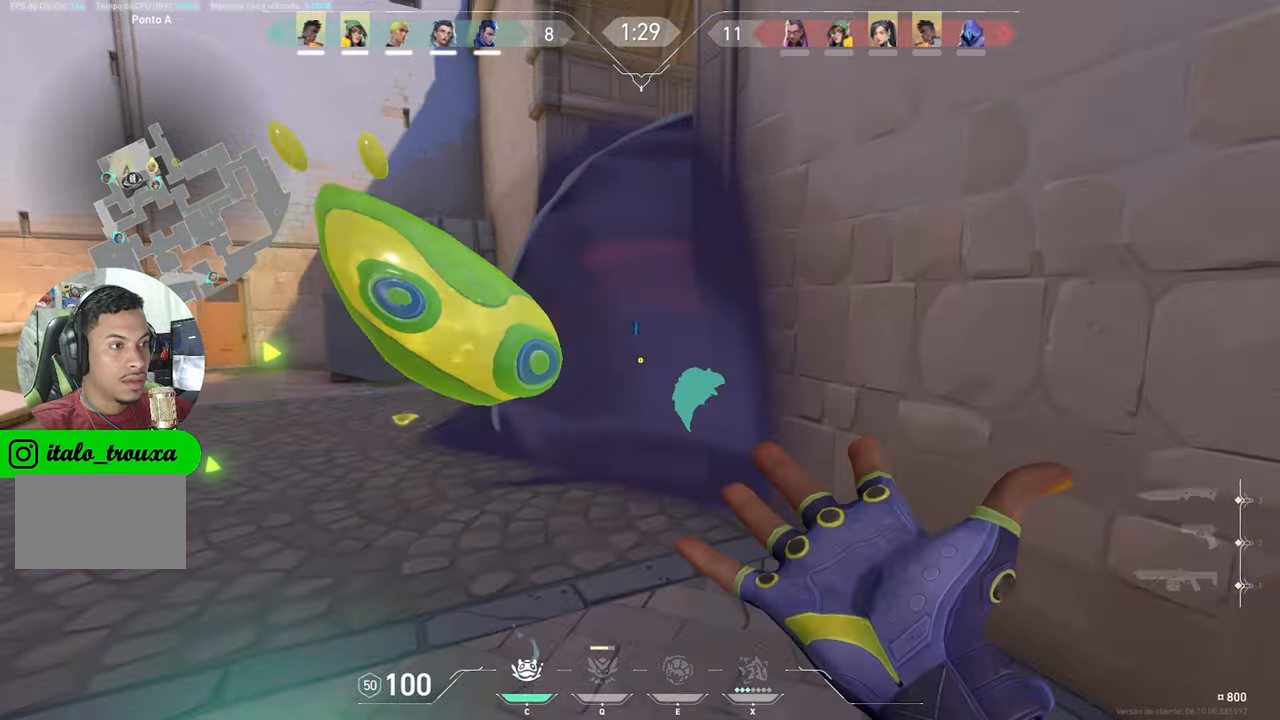
{"keys": [], "mouse_move": "still", "events": [[134, "s", "up"]]}
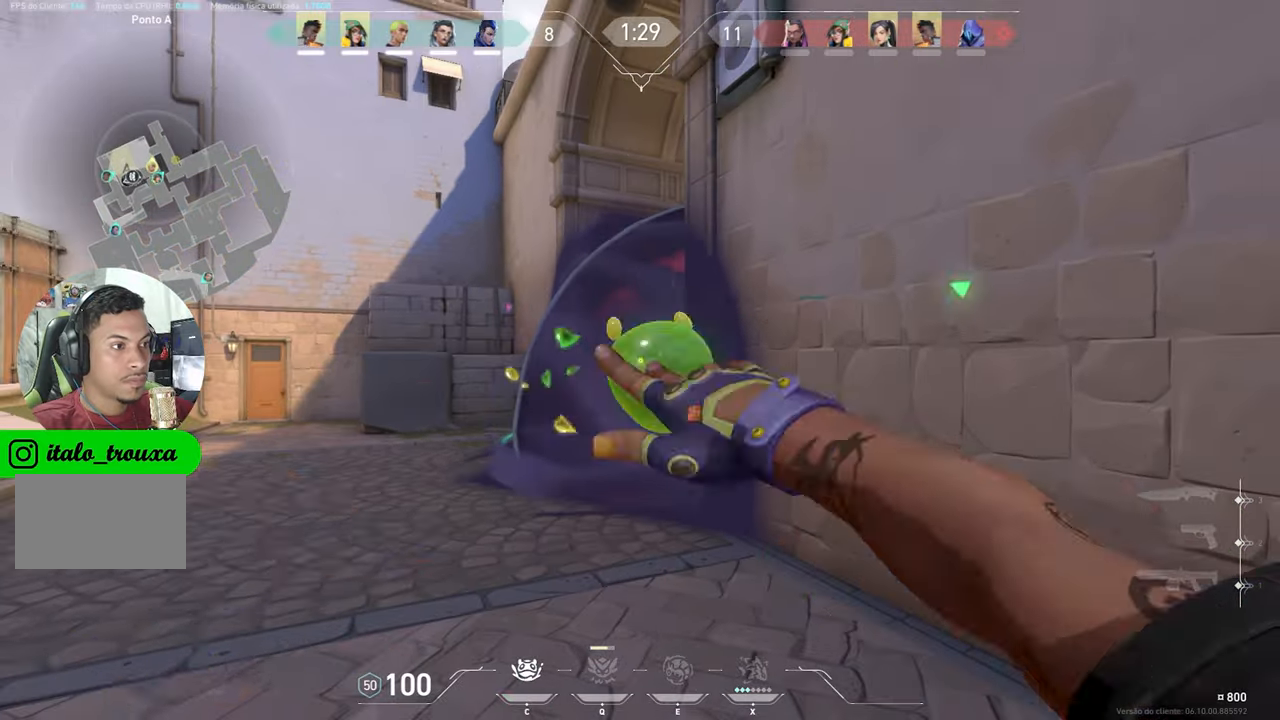
{"keys": ["w"], "mouse_move": "left", "events": [[17, "a", "down"], [334, "w", "down"], [434, "a", "up"]]}
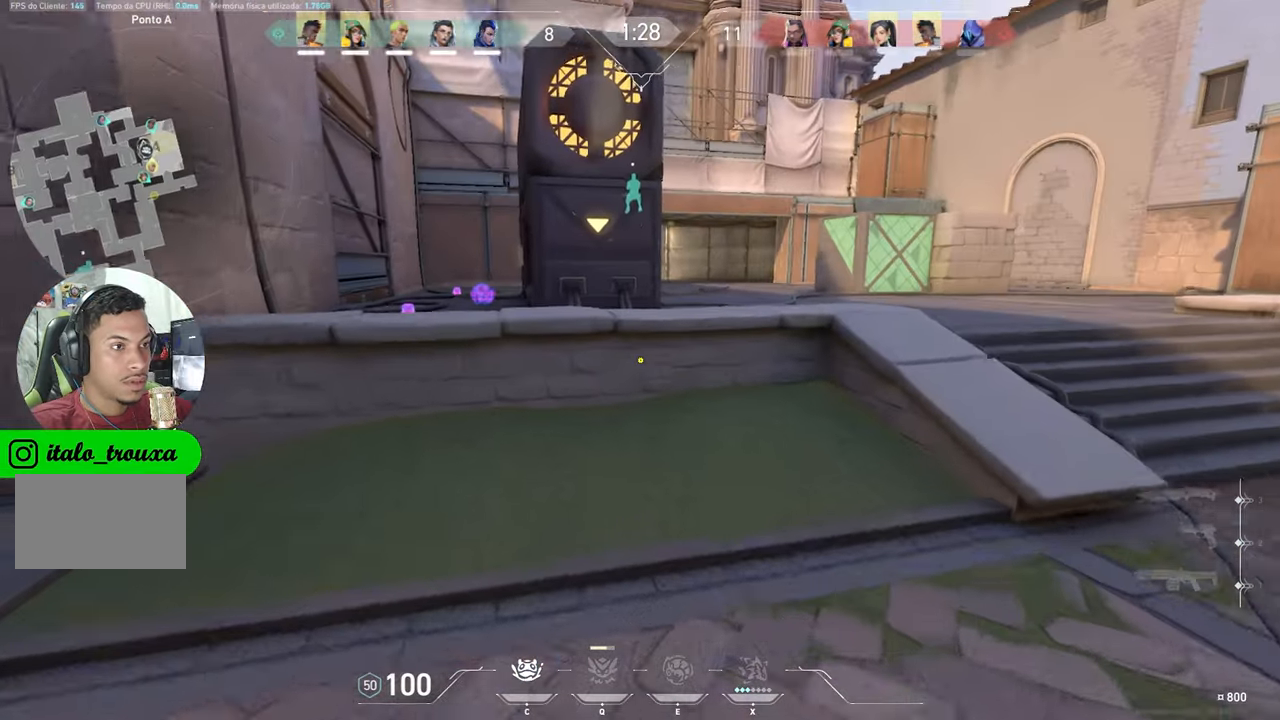
{"keys": ["space", "w"], "mouse_move": "still", "events": [[167, "a", "down"], [300, "a", "up"], [500, "space", "down"]]}
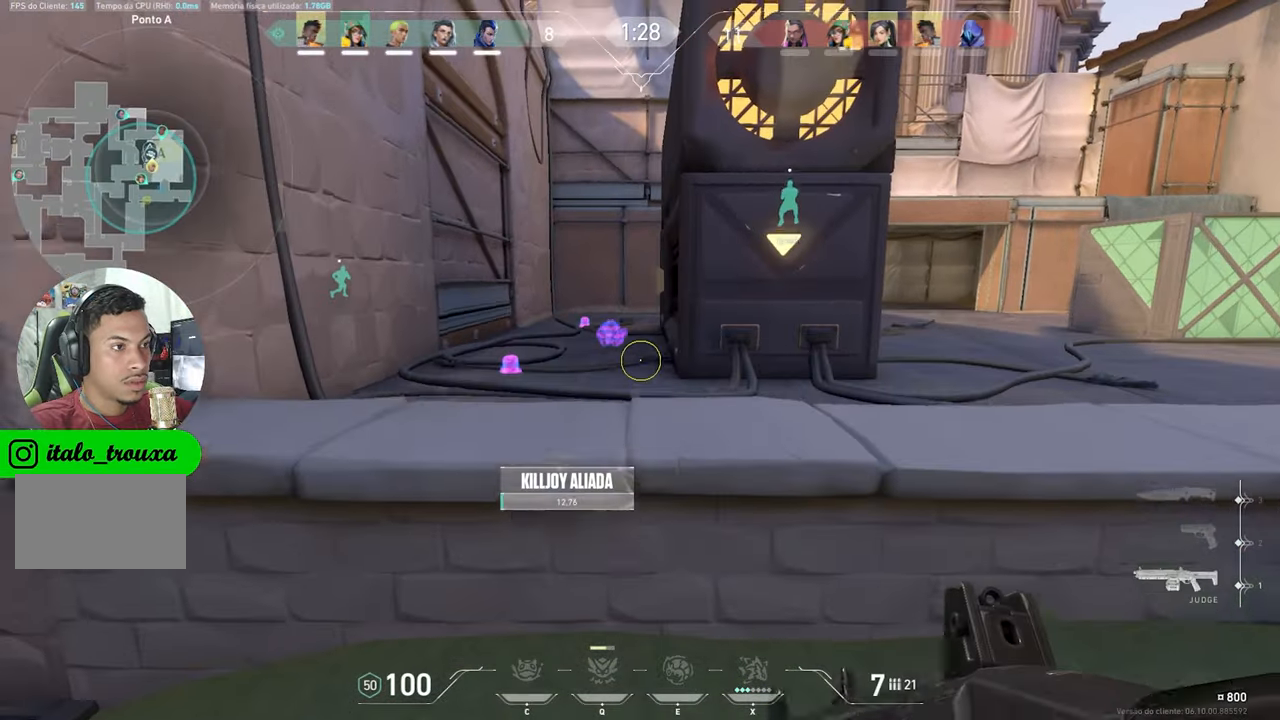
{"keys": ["a", "w"], "mouse_move": "right", "events": [[50, "a", "down"], [134, "space", "up"]]}
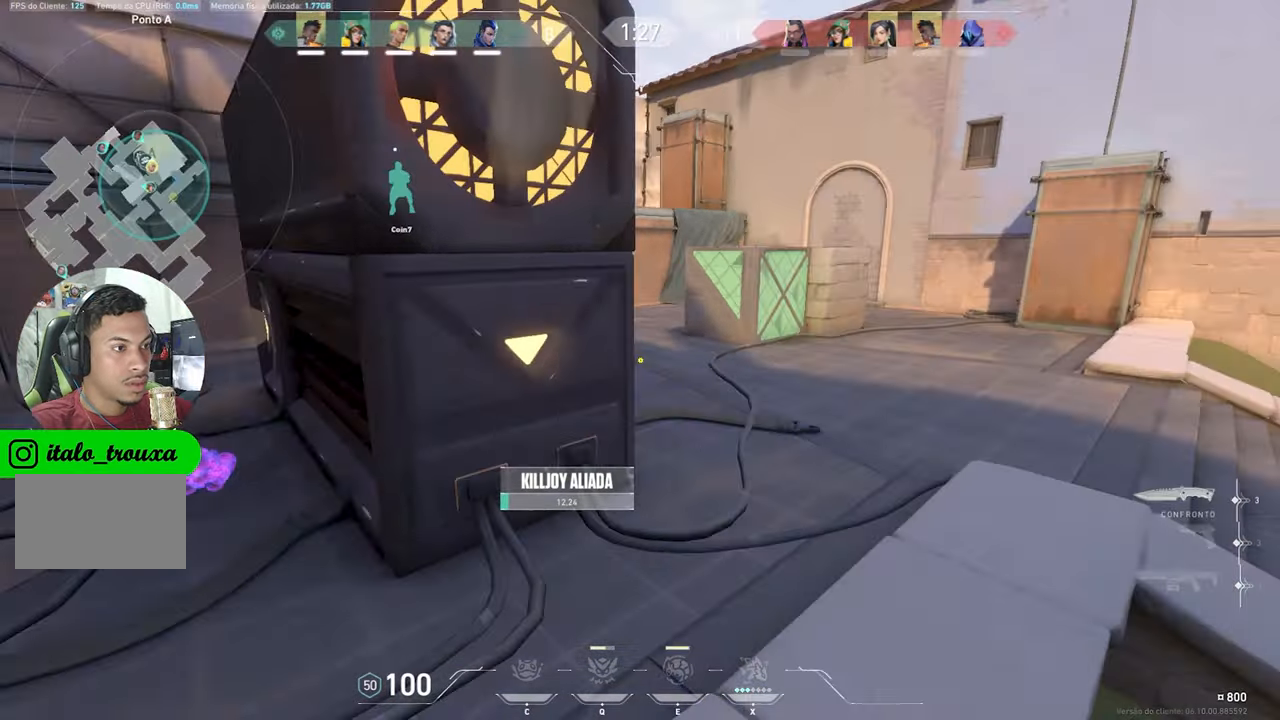
{"keys": ["s"], "mouse_move": "right", "events": [[17, "w", "up"], [250, "s", "down"], [334, "a", "up"]]}
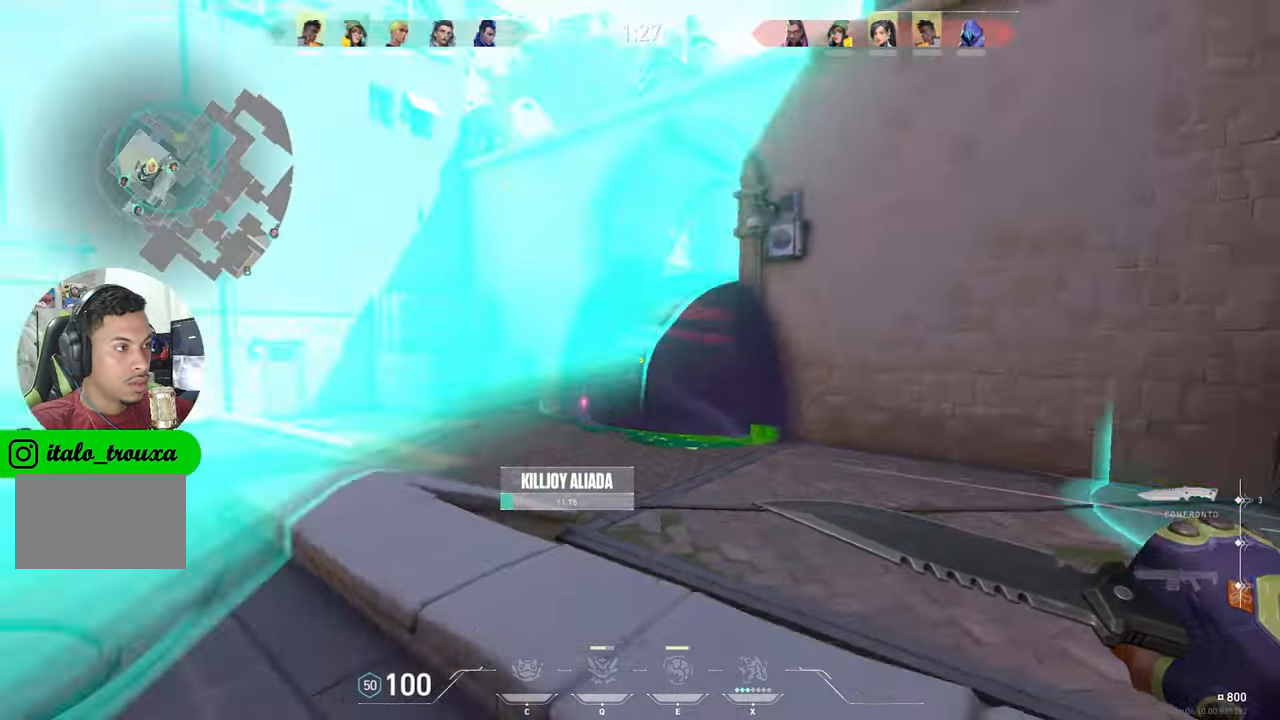
{"keys": ["a"], "mouse_move": "still", "events": [[67, "a", "down"], [300, "s", "up"]]}
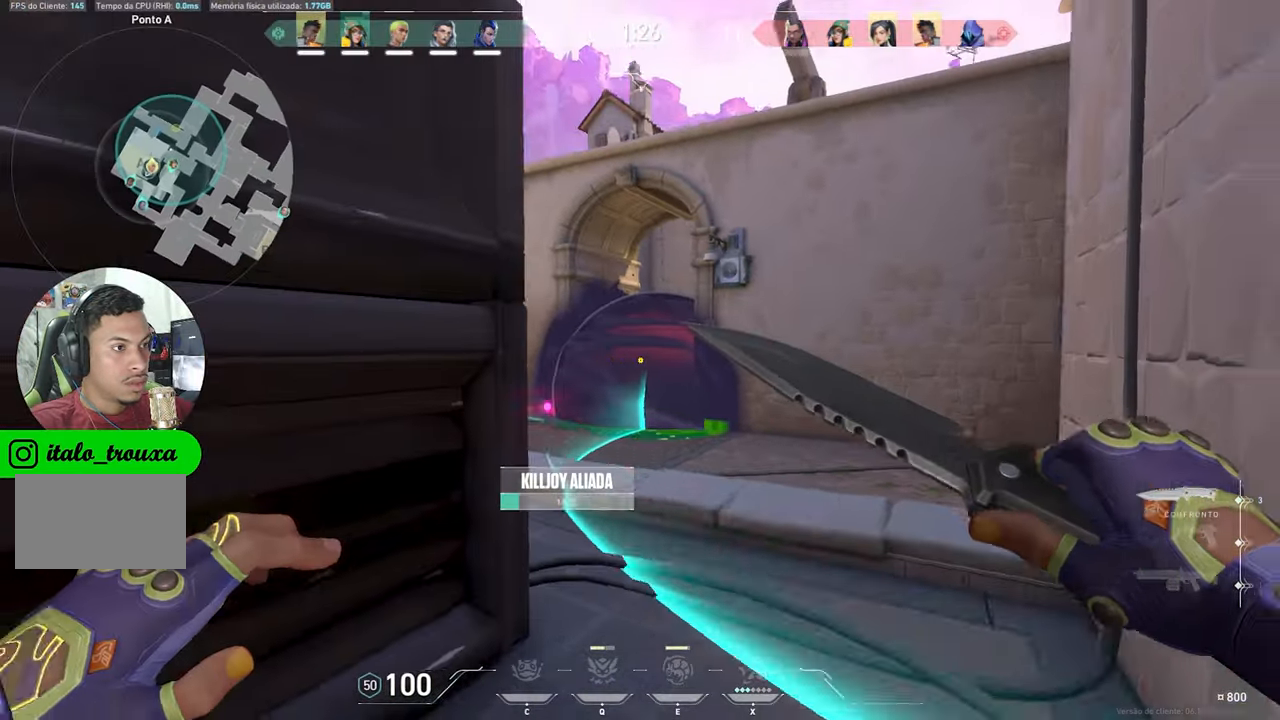
{"keys": ["a", "ctrl", "shift"], "mouse_move": "still", "events": [[50, "shift", "down"], [284, "ctrl", "down"]]}
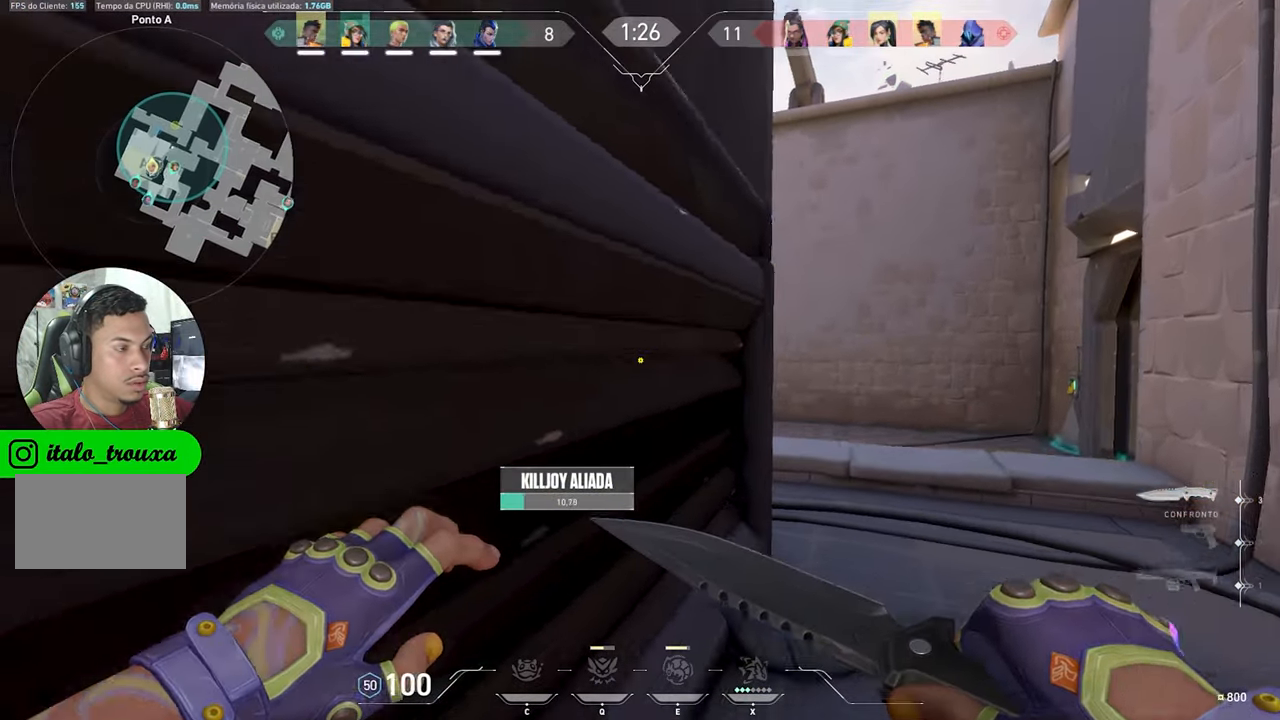
{"keys": ["s", "shift"], "mouse_move": "left", "events": [[300, "ctrl", "up"], [334, "s", "down"], [384, "a", "up"]]}
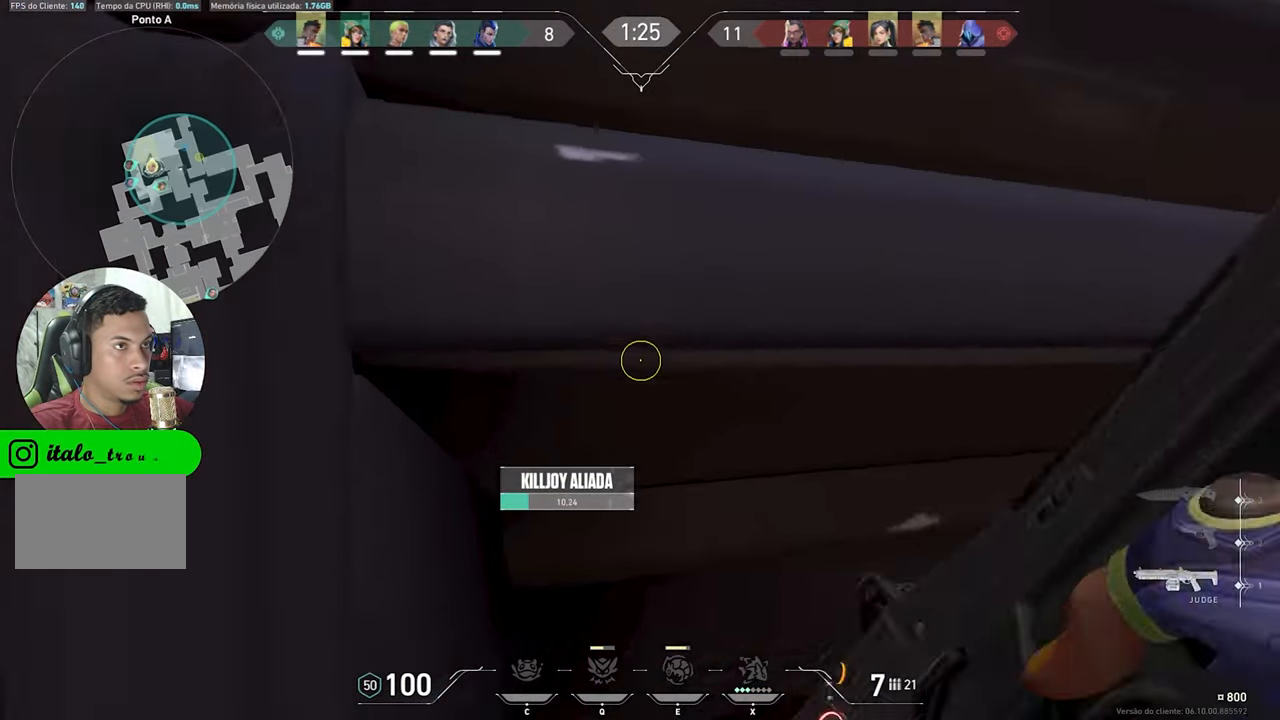
{"keys": ["shift"], "mouse_move": "right", "events": [[167, "a", "down"], [267, "s", "up"], [400, "a", "up"]]}
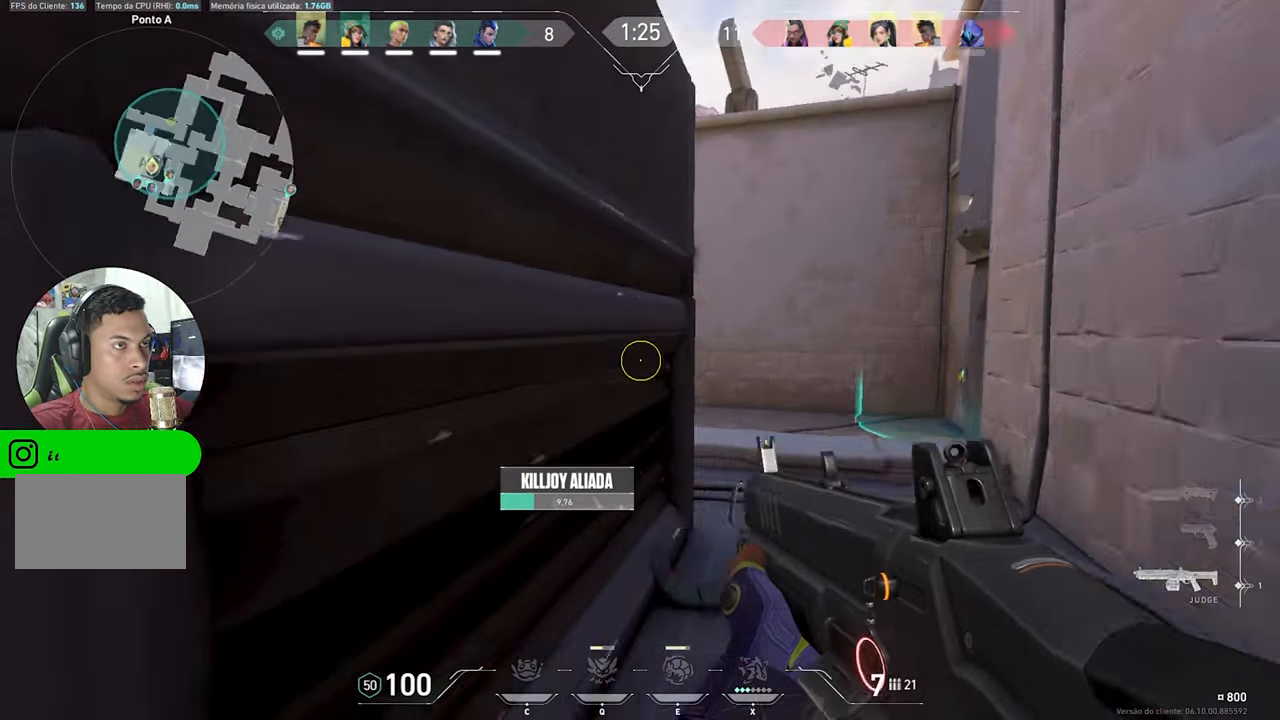
{"keys": ["shift"], "mouse_move": "still", "events": []}
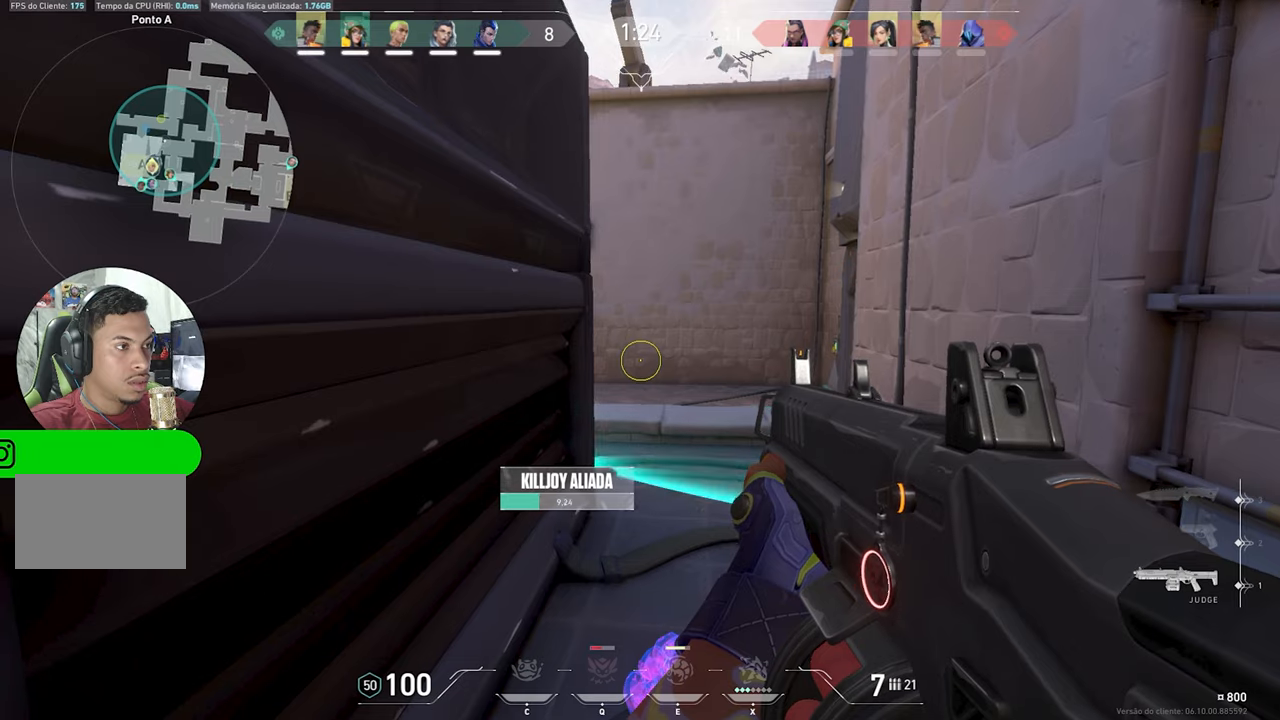
{"keys": ["shift"], "mouse_move": "still", "events": []}
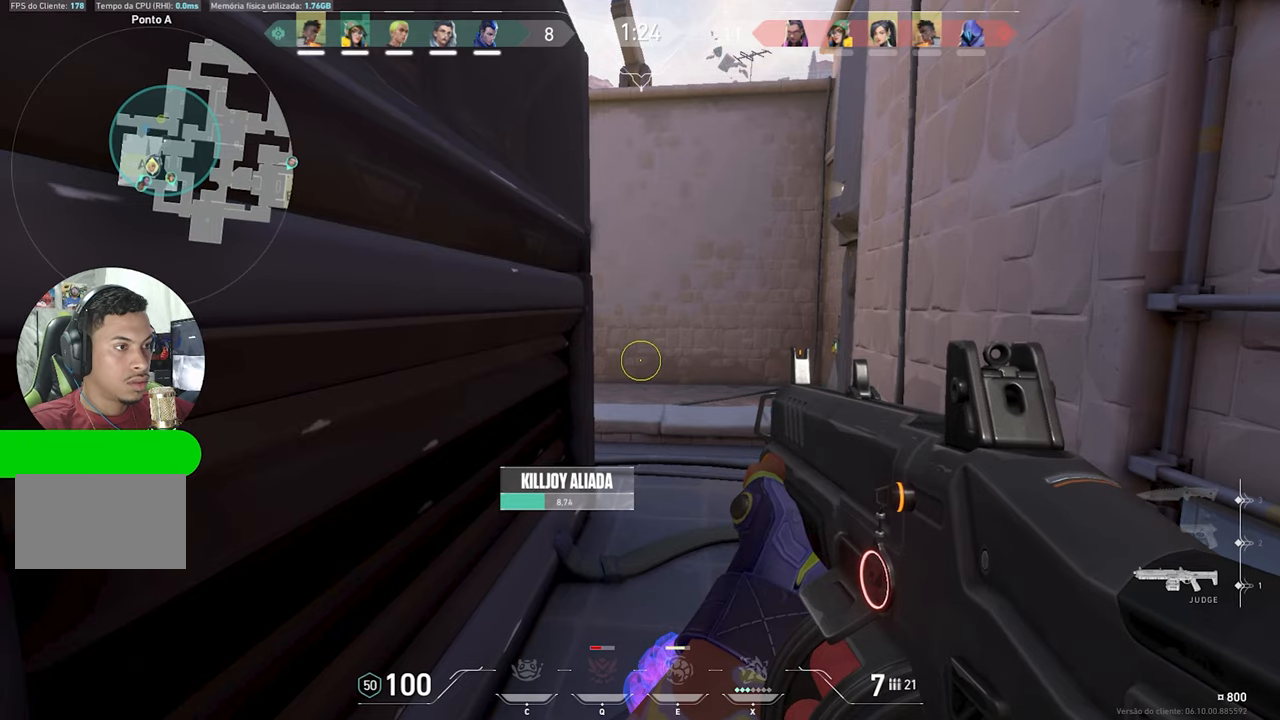
{"keys": ["a", "s", "shift"], "mouse_move": "left", "events": [[66, "s", "down"], [450, "a", "down"]]}
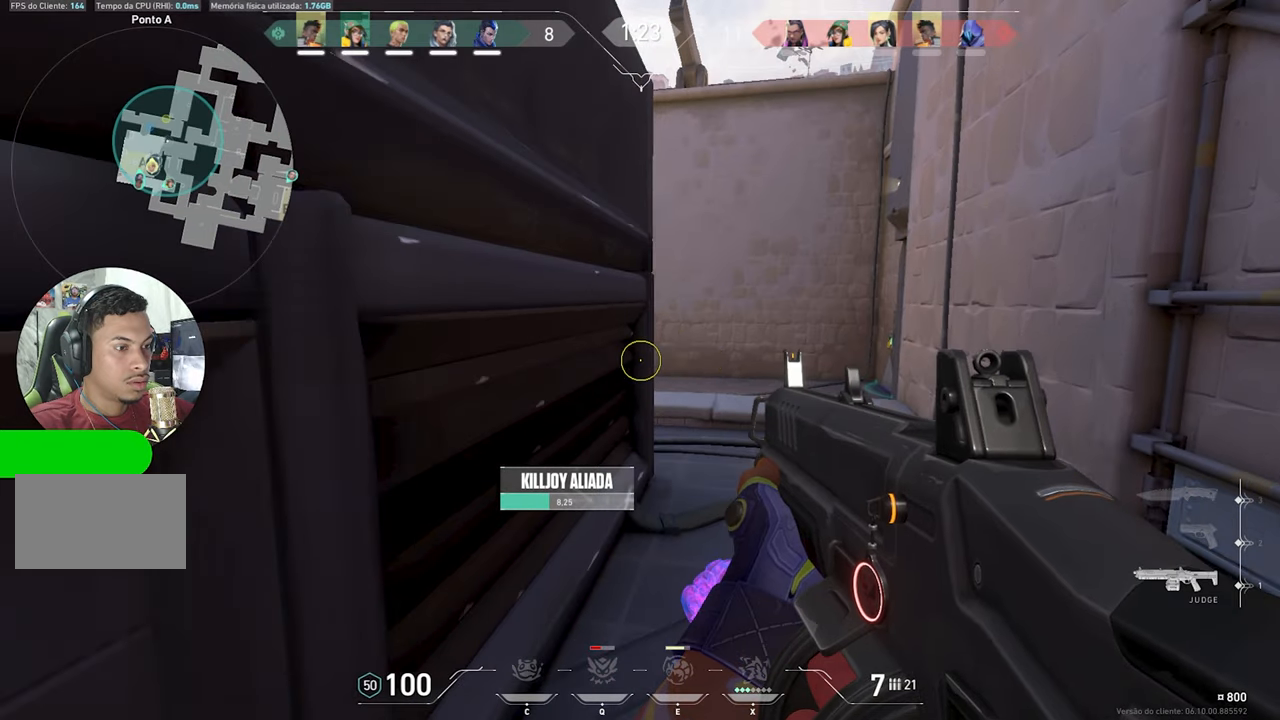
{"keys": ["a", "shift"], "mouse_move": "still", "events": [[183, "s", "up"]]}
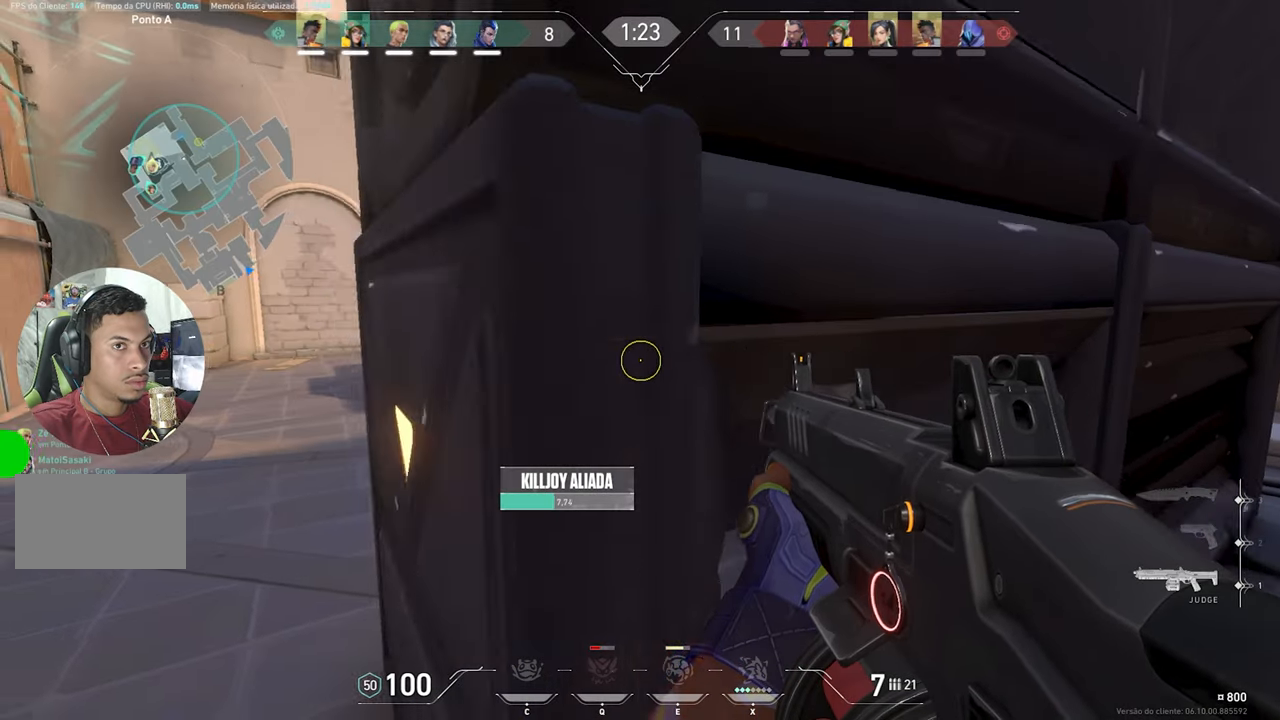
{"keys": ["d", "shift"], "mouse_move": "left", "events": [[150, "w", "down"], [250, "a", "up"], [483, "d", "down"], [483, "w", "up"]]}